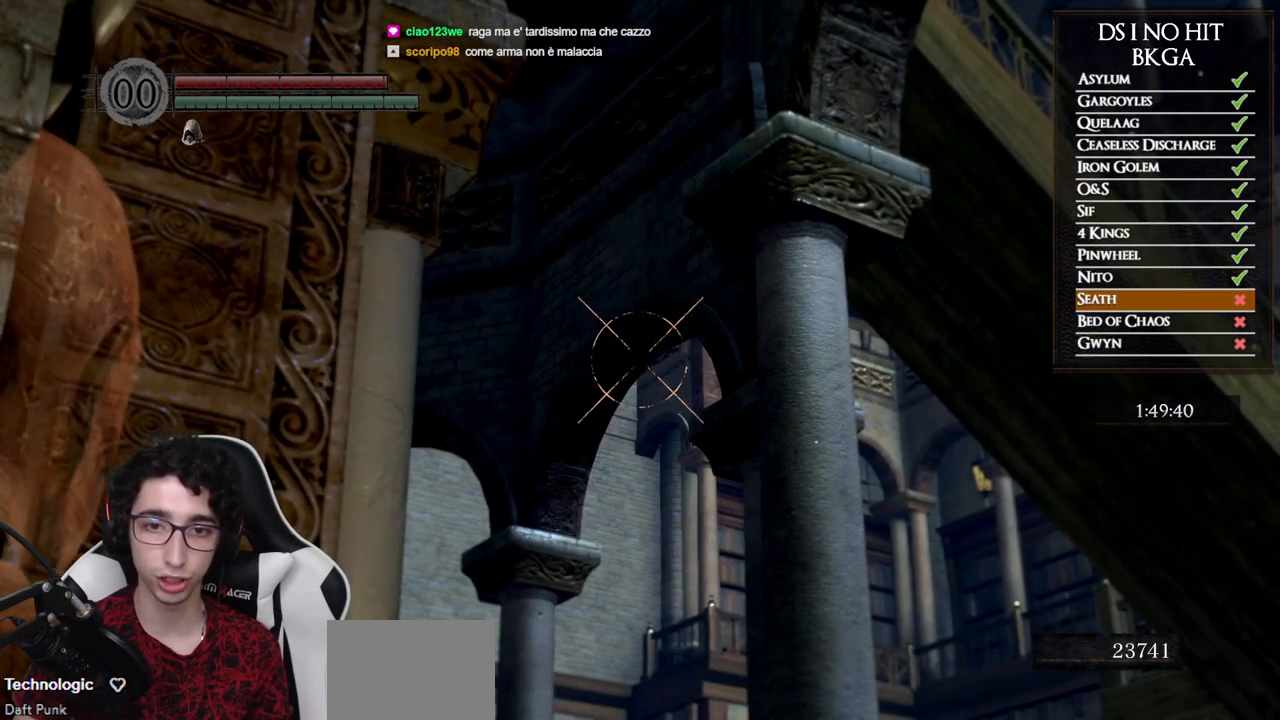
Gameplay with a controller (Xbox layout); each line is a JSON object with the inputs held at the frame after it. "events" lists button and stick changes between this image and that frame as [ms after this image, input, new state], when the widget could be followed in between.
{"buttons": [], "left_stick": "center", "right_stick": "center", "events": []}
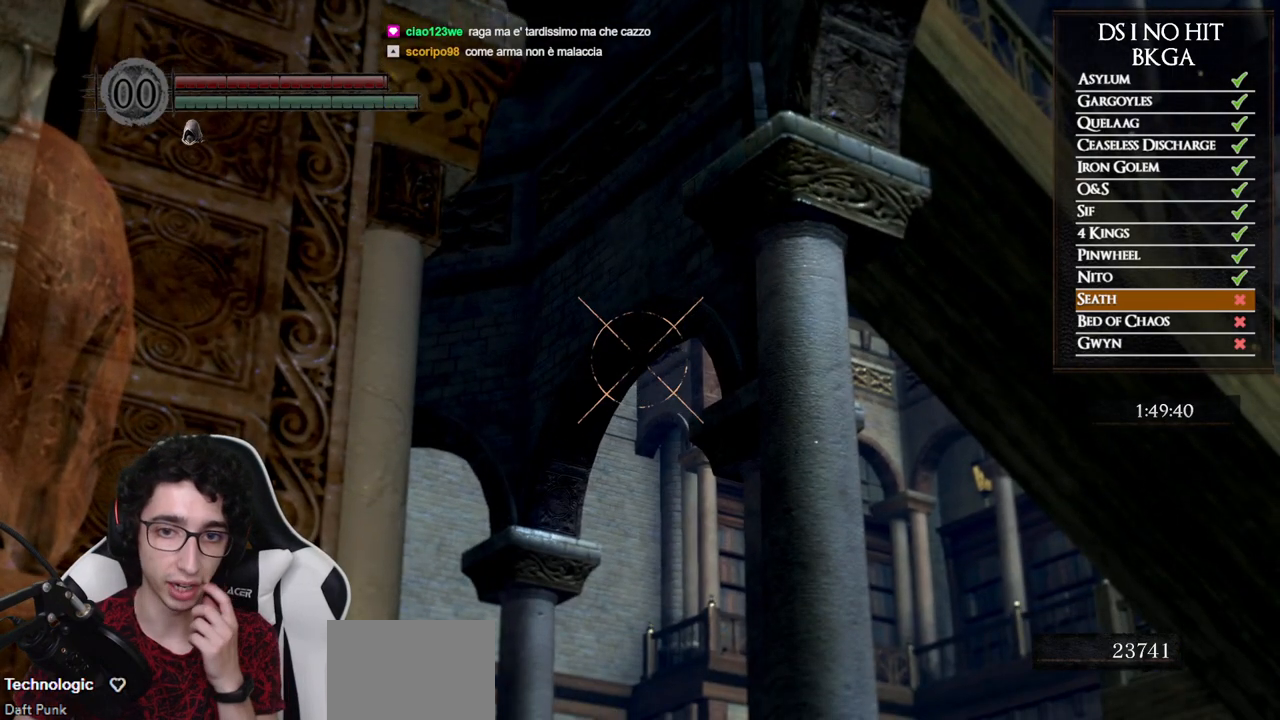
{"buttons": [], "left_stick": "center", "right_stick": "down", "events": [[267, "right_stick", "down"]]}
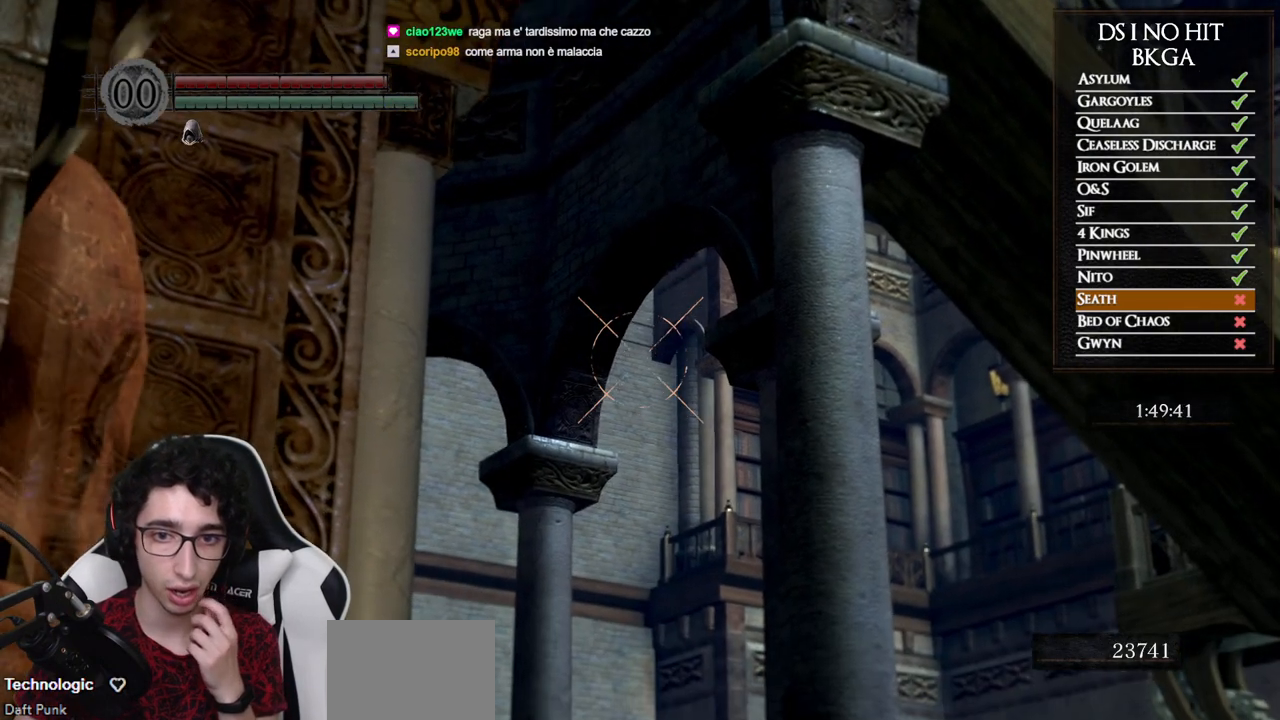
{"buttons": [], "left_stick": "center", "right_stick": "down", "events": [[33, "right_stick", "center"], [117, "right_stick", "down"]]}
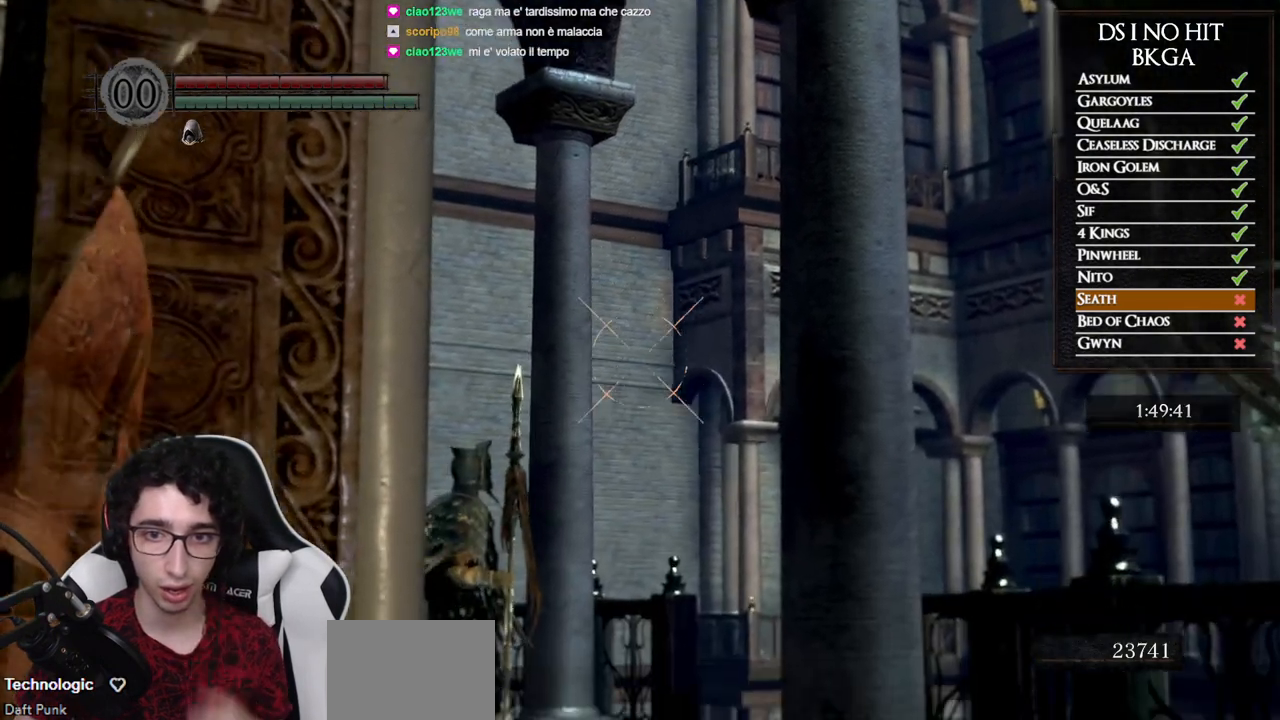
{"buttons": [], "left_stick": "center", "right_stick": "down-right", "events": [[167, "right_stick", "center"], [467, "right_stick", "down-right"]]}
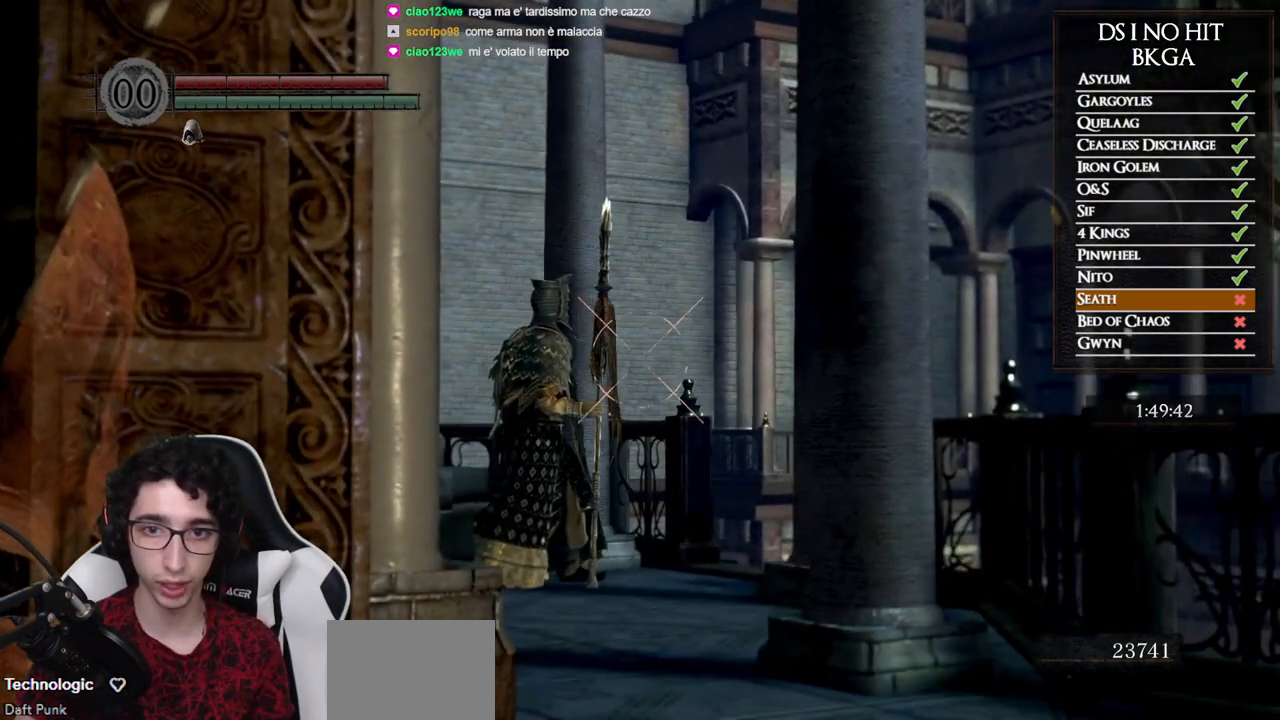
{"buttons": [], "left_stick": "center", "right_stick": "down-right", "events": [[17, "DPAD_UP", "down"], [267, "DPAD_UP", "up"]]}
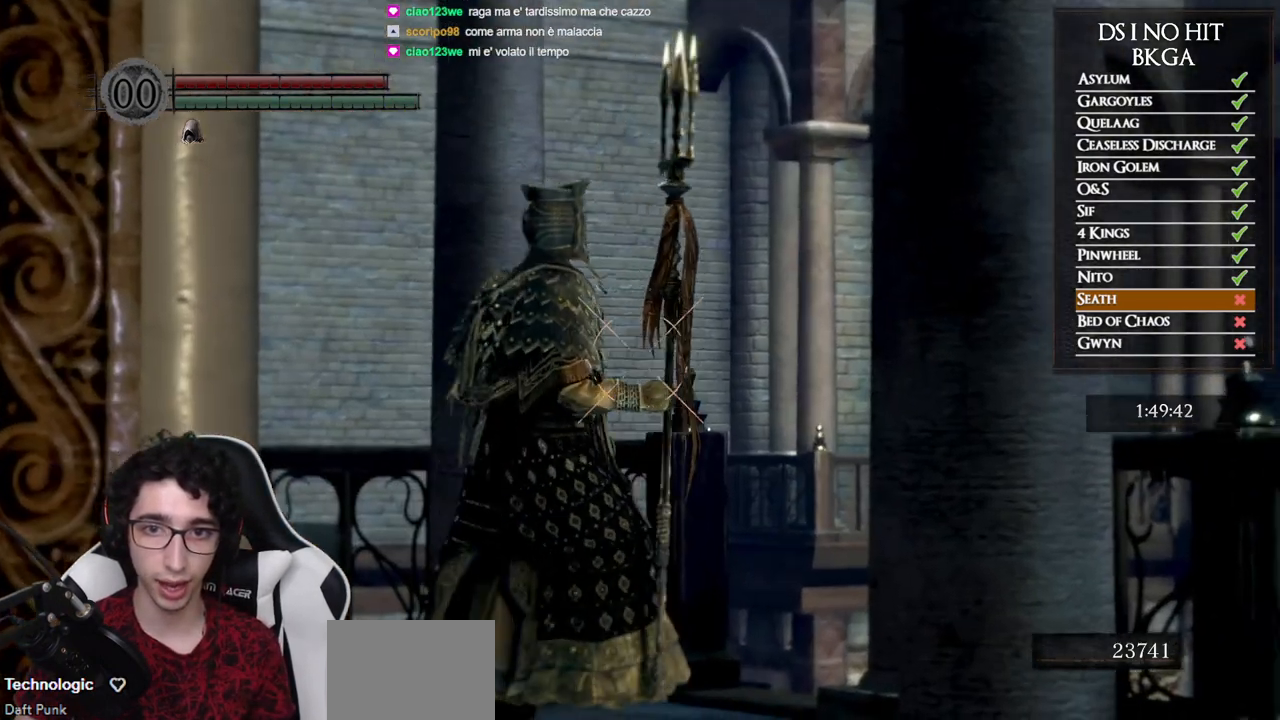
{"buttons": [], "left_stick": "center", "right_stick": "down-right", "events": []}
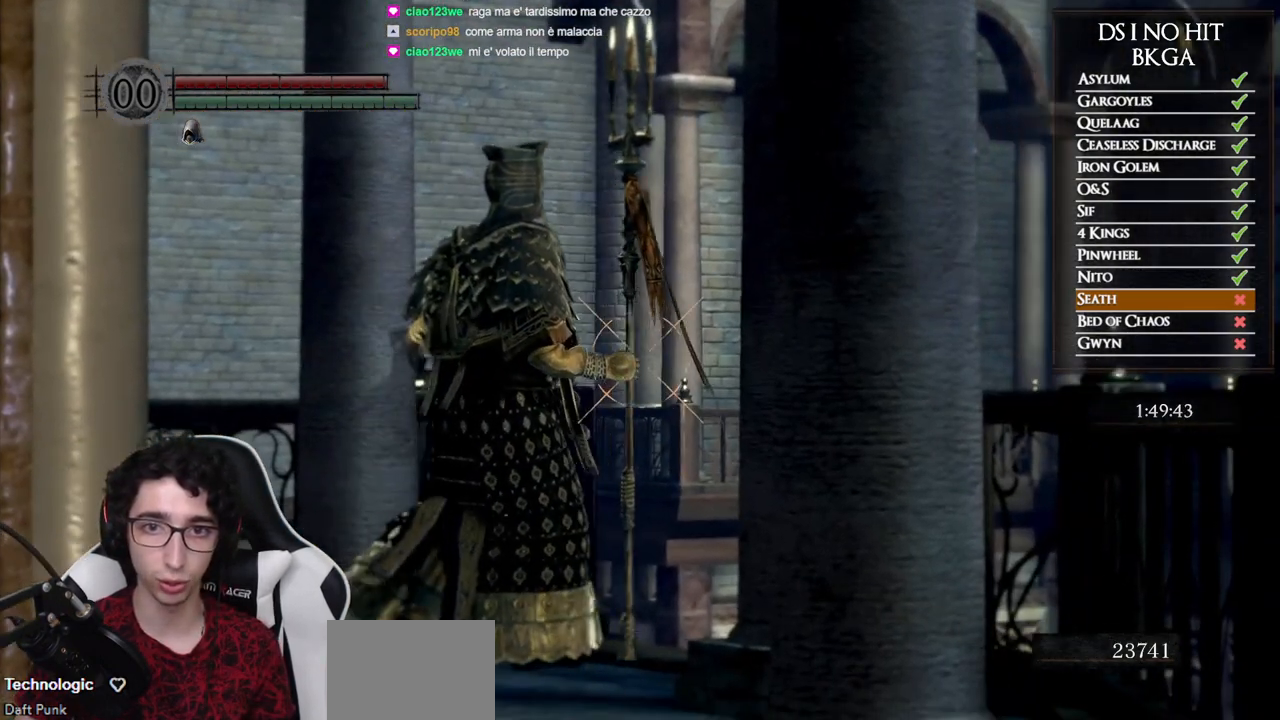
{"buttons": [], "left_stick": "center", "right_stick": "down-right", "events": []}
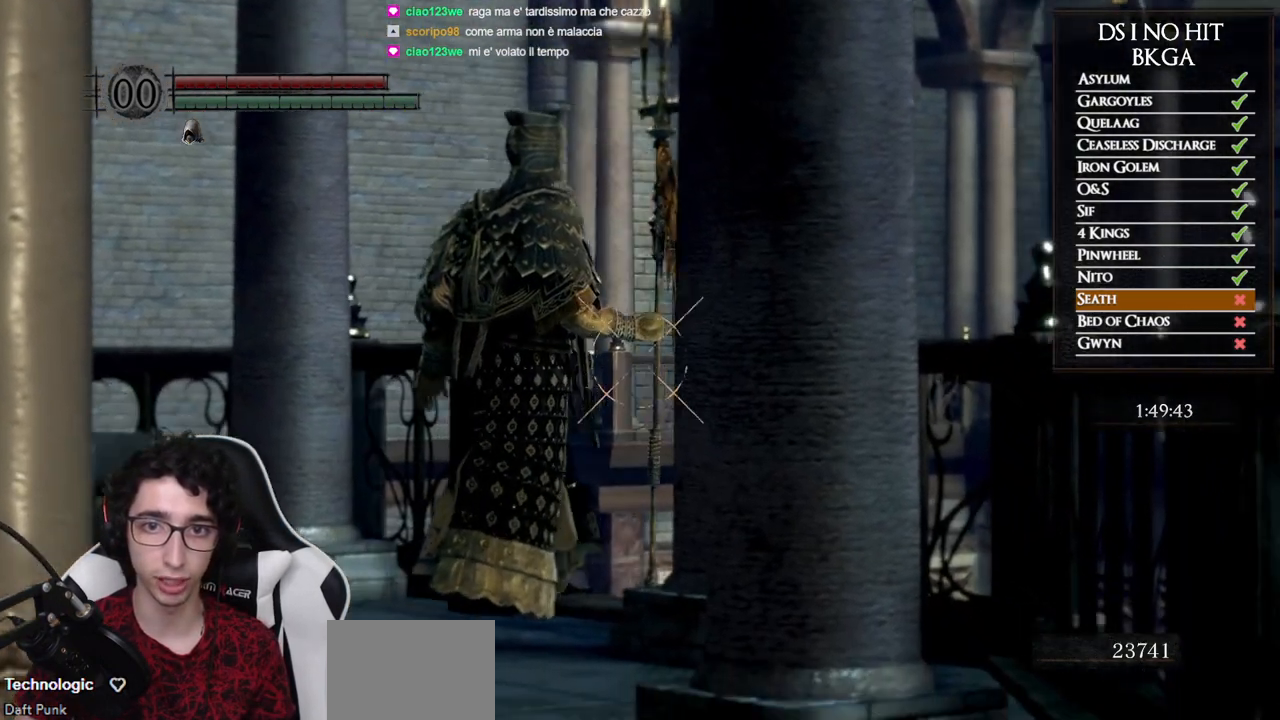
{"buttons": [], "left_stick": "center", "right_stick": "down-right", "events": []}
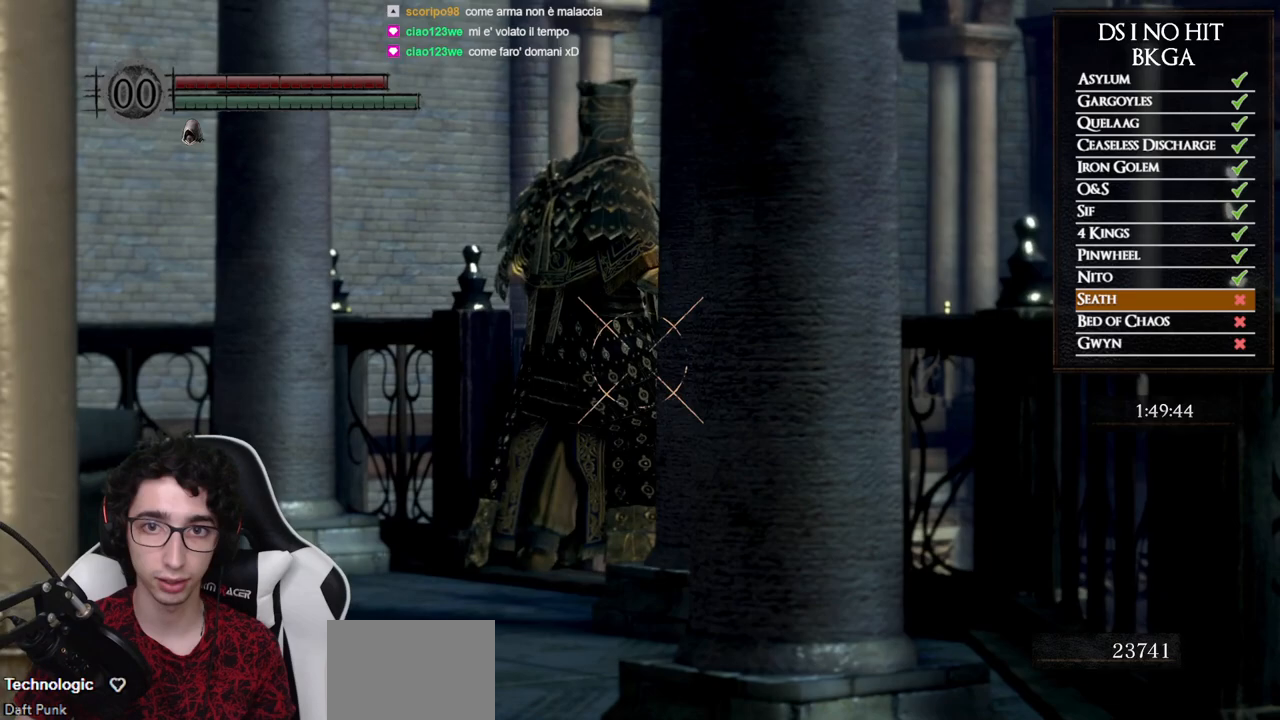
{"buttons": [], "left_stick": "center", "right_stick": "down-right", "events": []}
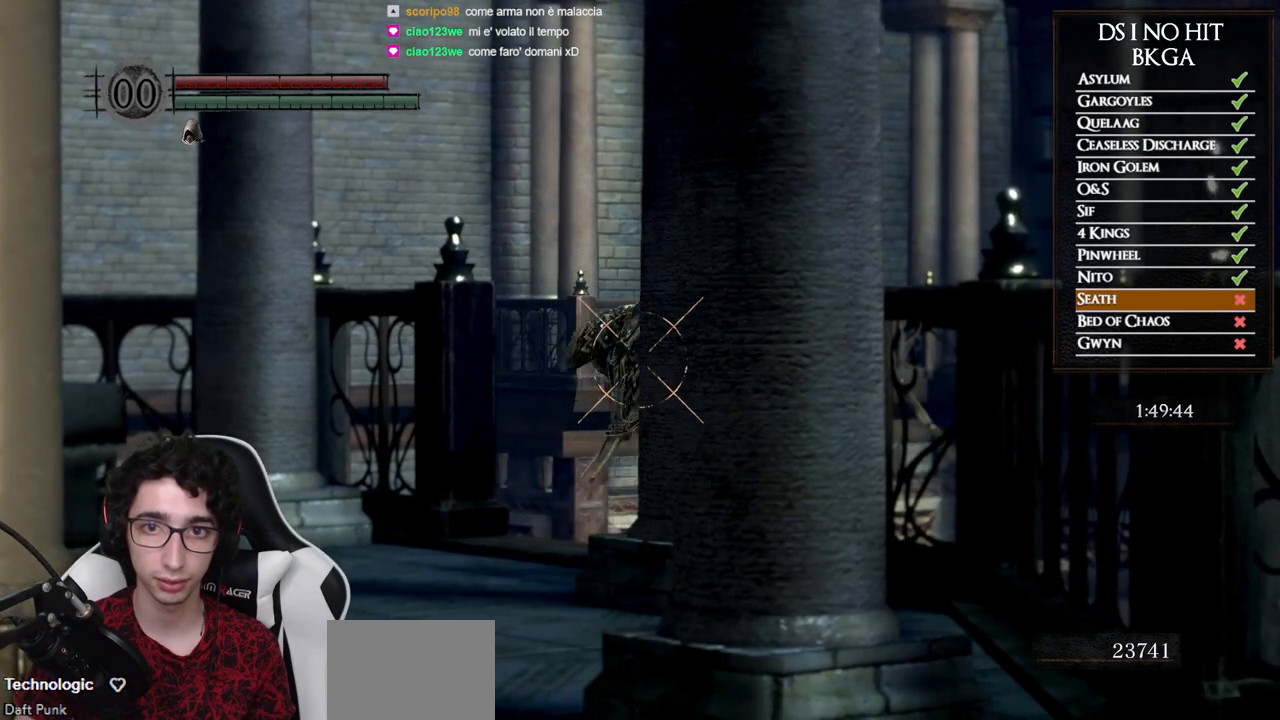
{"buttons": [], "left_stick": "center", "right_stick": "center", "events": [[183, "L1", "down"], [283, "L1", "up"], [417, "right_stick", "center"]]}
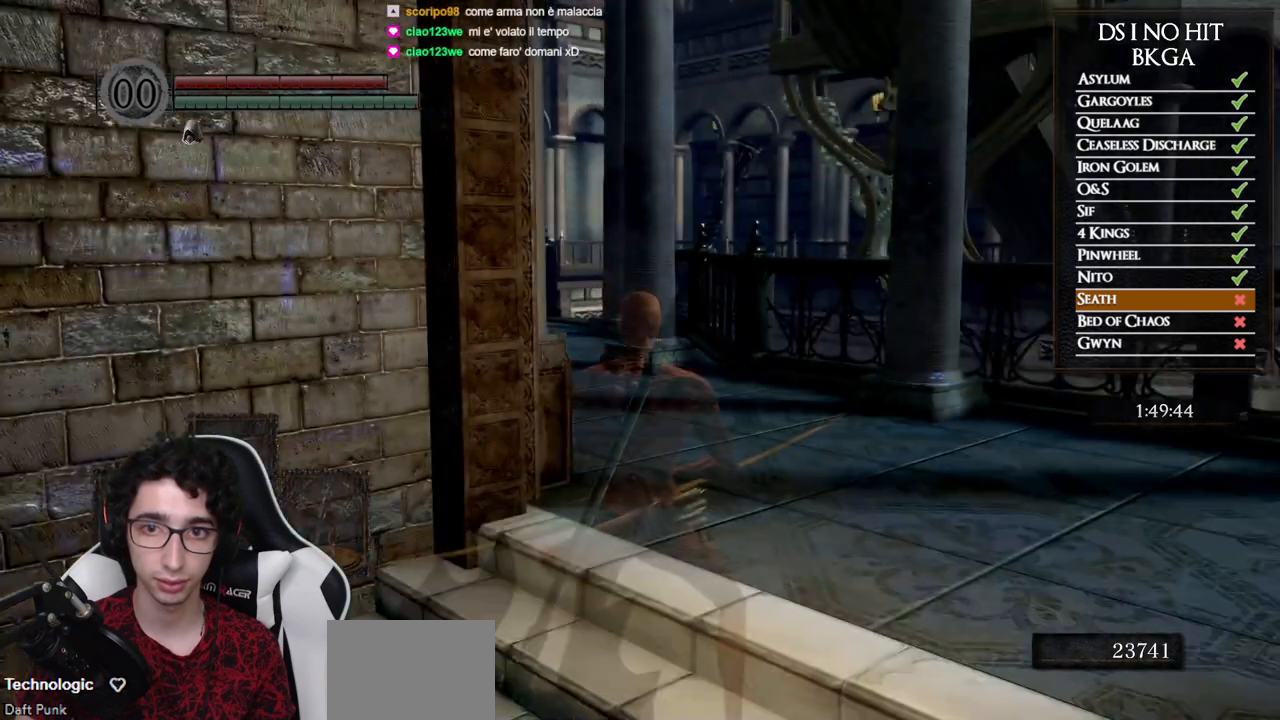
{"buttons": ["A"], "left_stick": "center", "right_stick": "center", "events": [[150, "START", "down"], [283, "START", "up"], [350, "DPAD_RIGHT", "down"], [450, "DPAD_RIGHT", "up"], [483, "A", "down"]]}
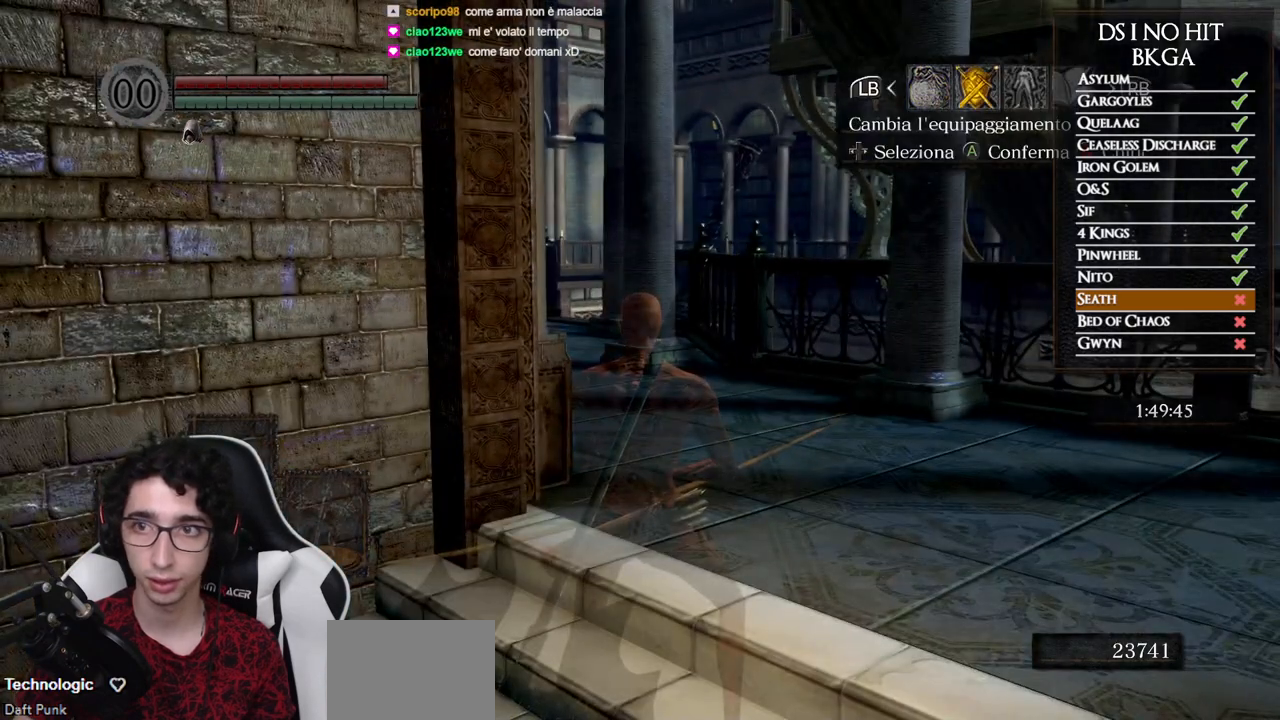
{"buttons": ["DPAD_LEFT"], "left_stick": "center", "right_stick": "center", "events": [[50, "A", "up"], [83, "DPAD_UP", "down"], [183, "DPAD_LEFT", "down"], [233, "DPAD_UP", "up"], [300, "DPAD_LEFT", "up"], [433, "DPAD_LEFT", "down"]]}
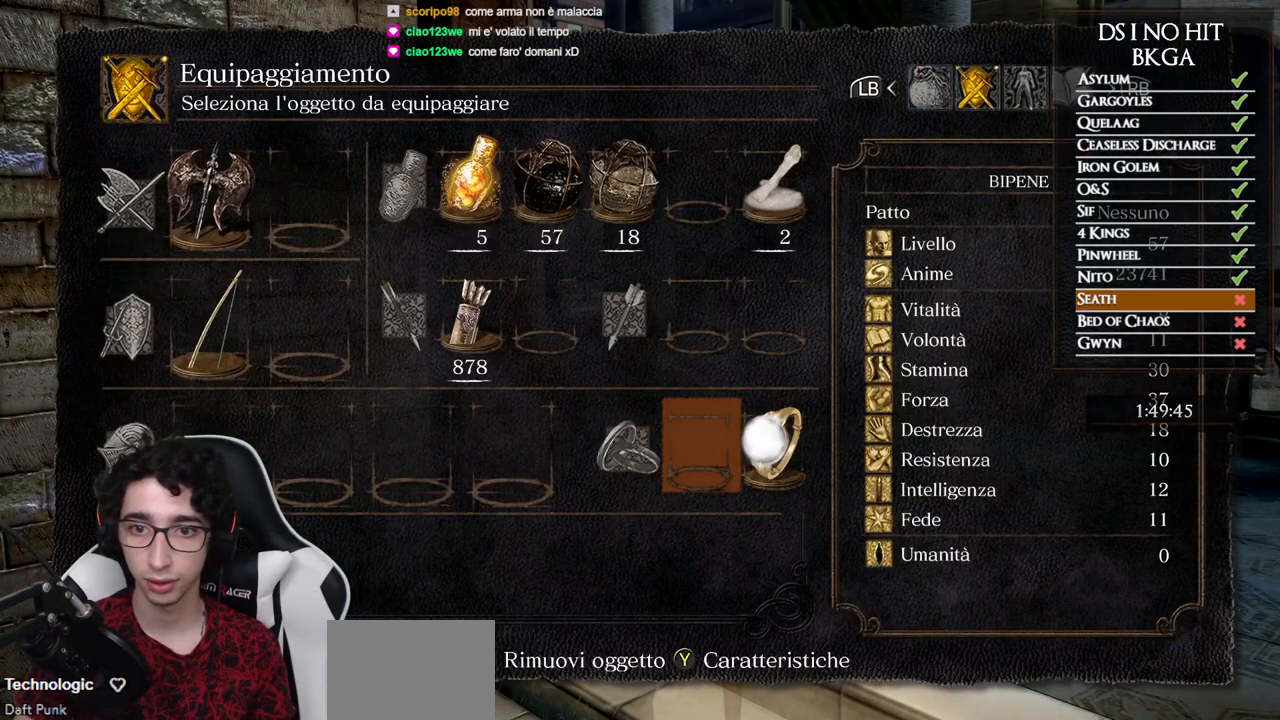
{"buttons": ["A"], "left_stick": "center", "right_stick": "center", "events": [[33, "DPAD_LEFT", "up"], [50, "A", "down"], [133, "A", "up"], [500, "A", "down"]]}
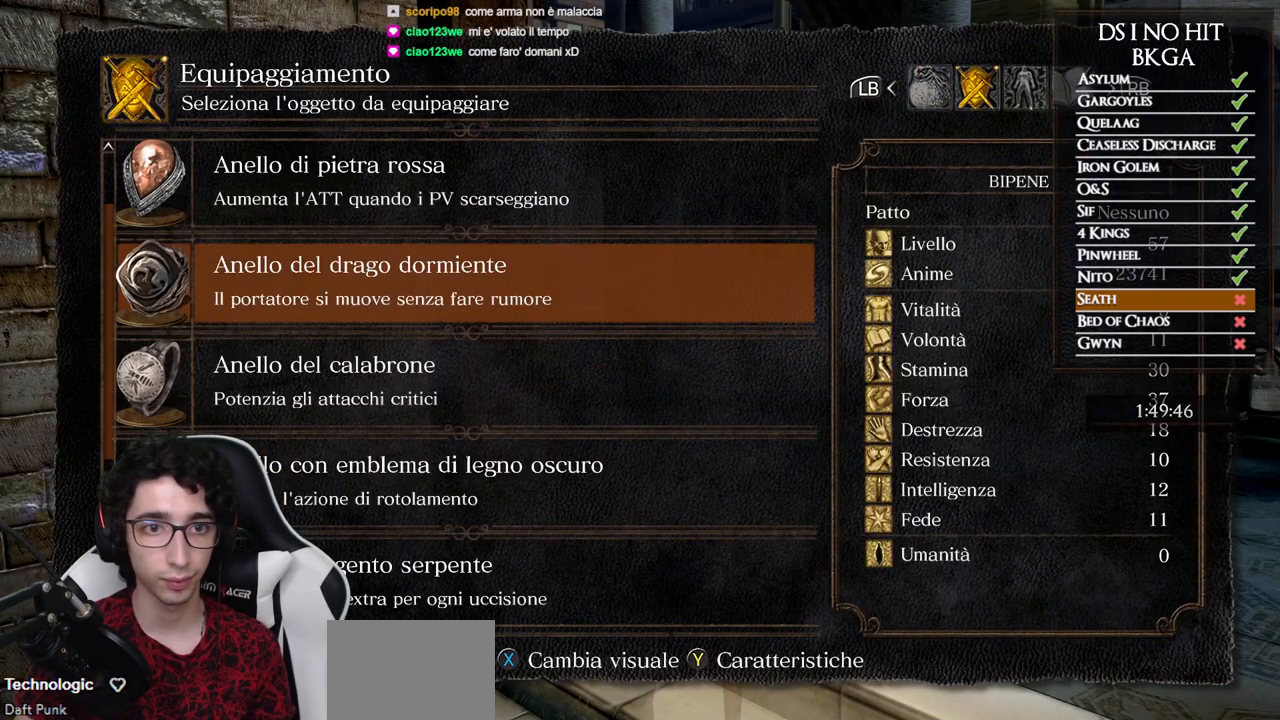
{"buttons": [], "left_stick": "center", "right_stick": "center", "events": [[100, "A", "up"], [183, "B", "down"], [250, "B", "up"], [317, "B", "down"], [383, "B", "up"]]}
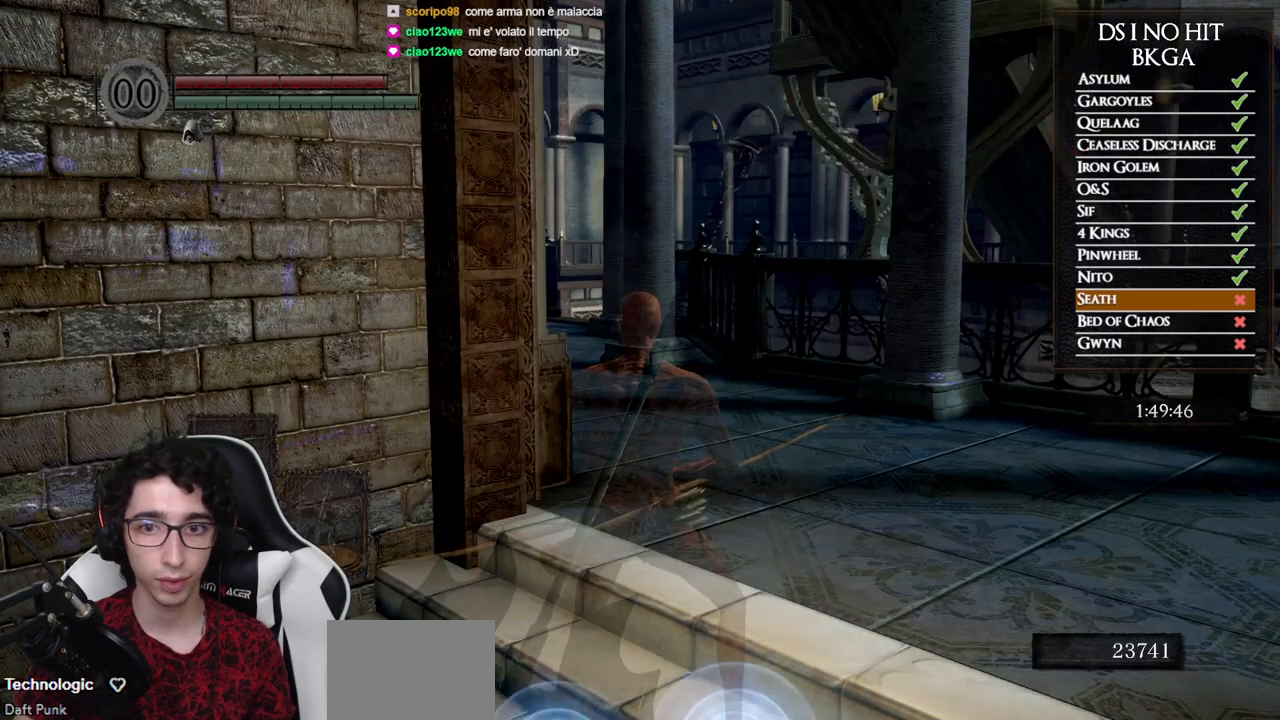
{"buttons": [], "left_stick": "down-left", "right_stick": "up", "events": [[17, "right_stick", "right"], [200, "left_stick", "down-left"], [250, "right_stick", "center"], [433, "right_stick", "up"]]}
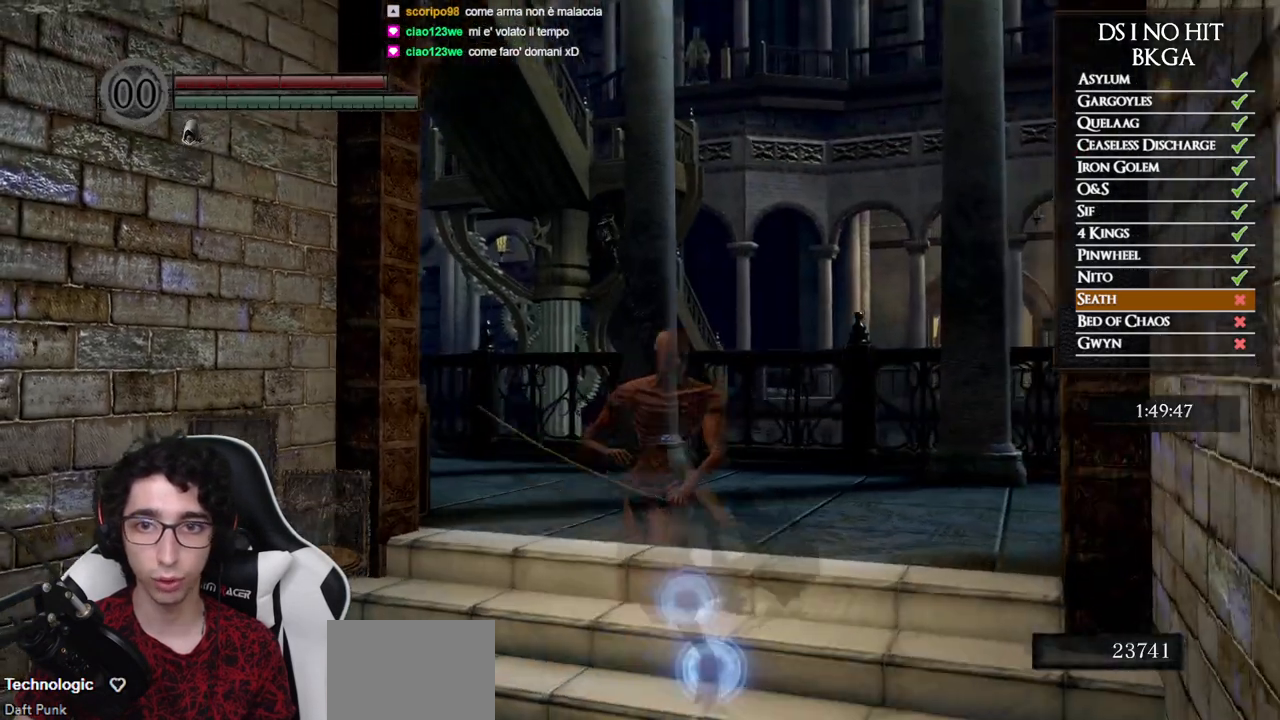
{"buttons": [], "left_stick": "down-left", "right_stick": "center", "events": [[217, "right_stick", "up-right"], [500, "right_stick", "center"]]}
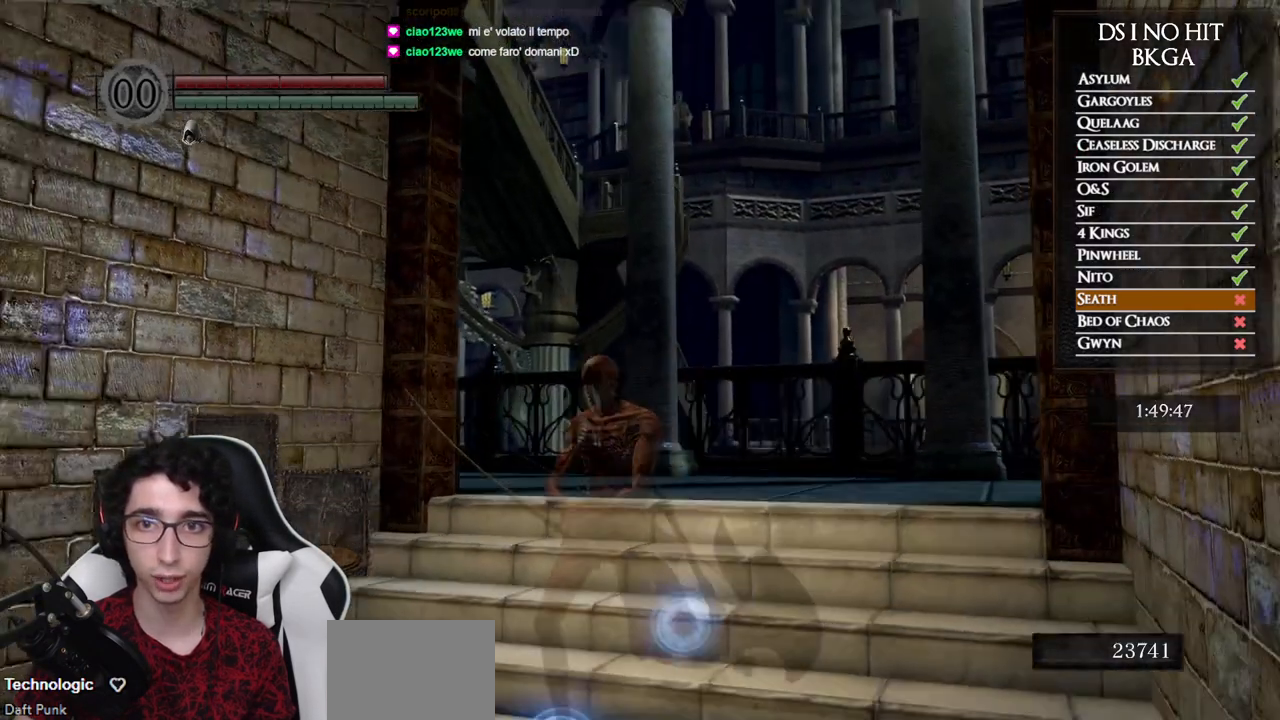
{"buttons": [], "left_stick": "center", "right_stick": "center", "events": [[117, "left_stick", "center"]]}
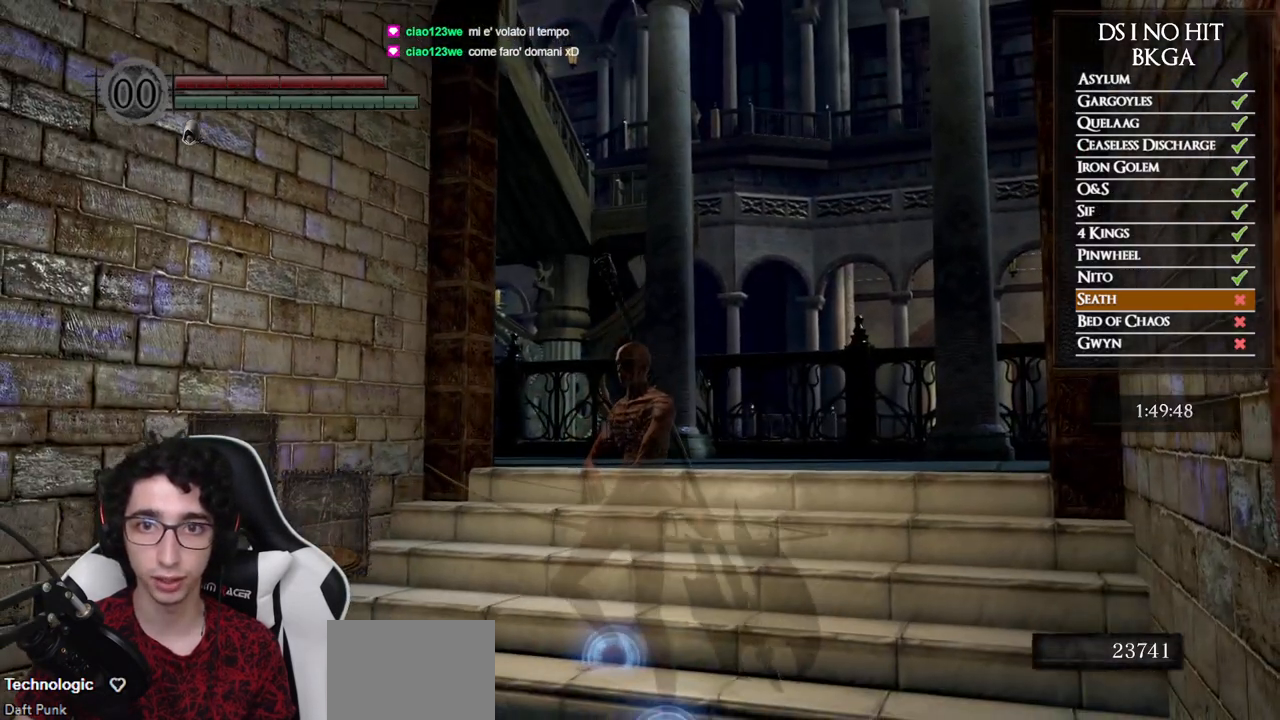
{"buttons": [], "left_stick": "center", "right_stick": "center", "events": [[267, "left_stick", "up"], [350, "left_stick", "center"]]}
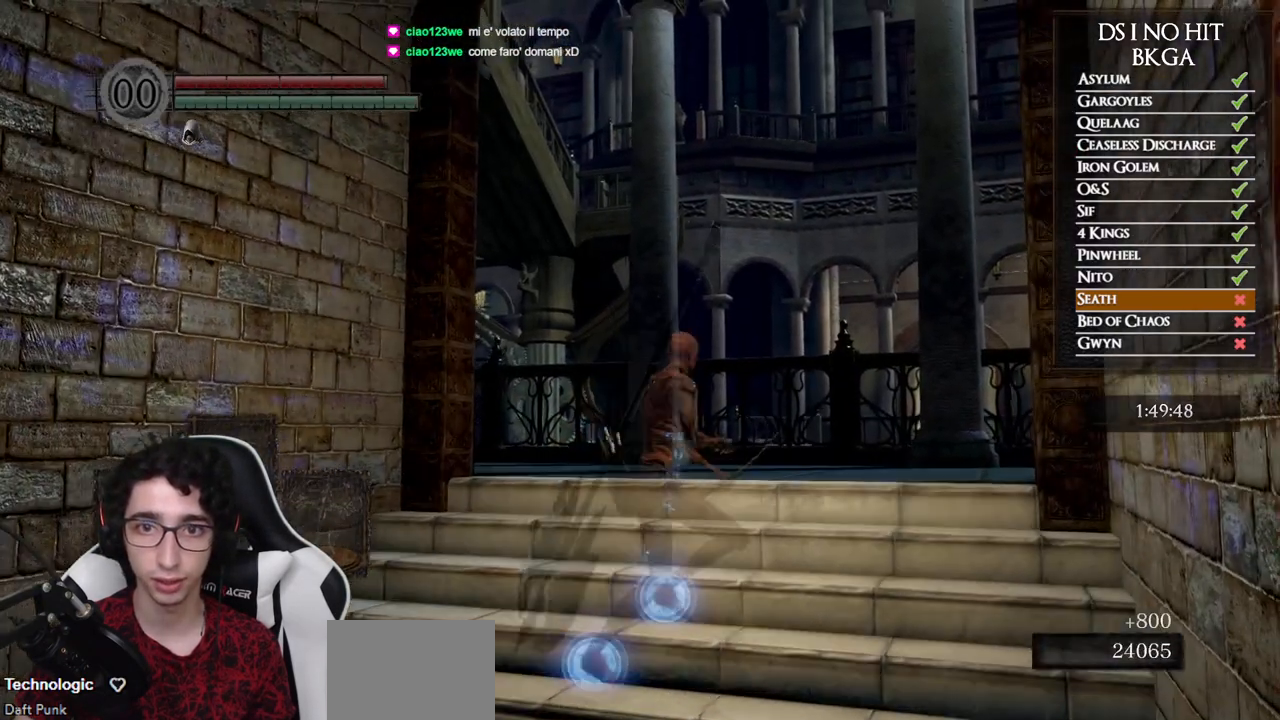
{"buttons": [], "left_stick": "down-left", "right_stick": "center", "events": [[83, "left_stick", "down-left"], [250, "left_stick", "center"], [417, "left_stick", "down-left"]]}
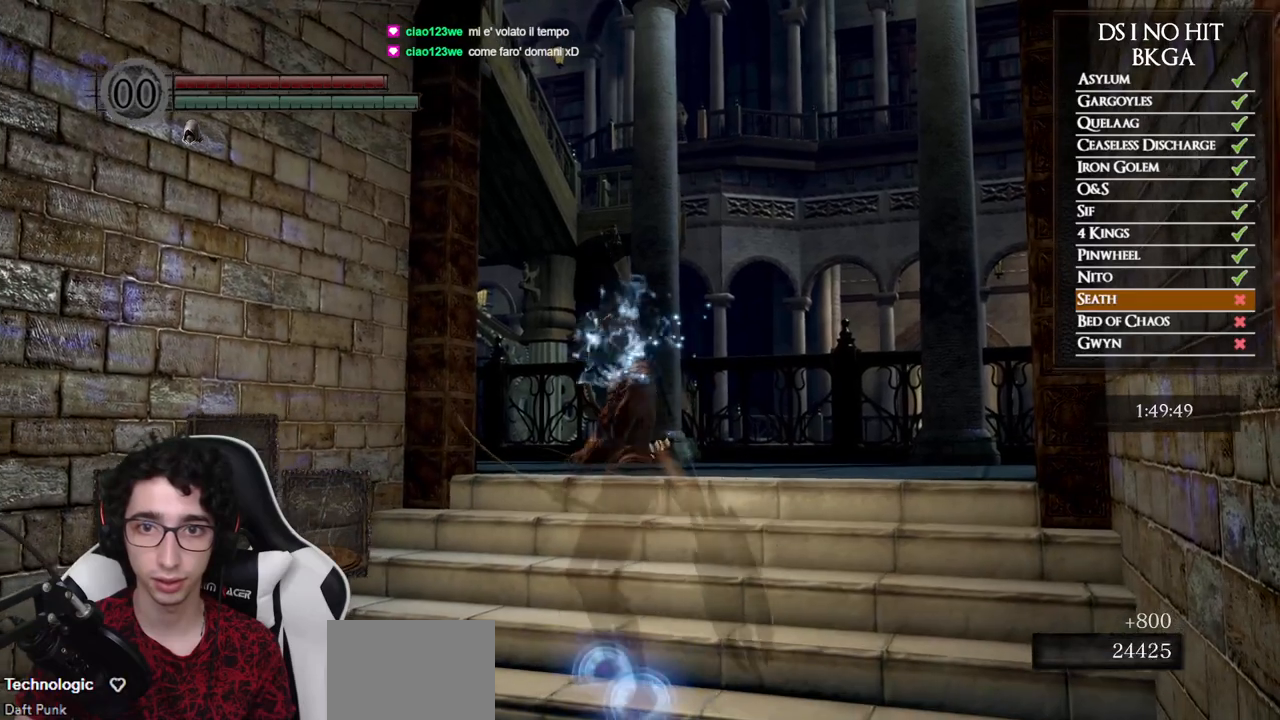
{"buttons": [], "left_stick": "center", "right_stick": "center", "events": [[67, "left_stick", "center"], [217, "left_stick", "up"], [283, "left_stick", "center"]]}
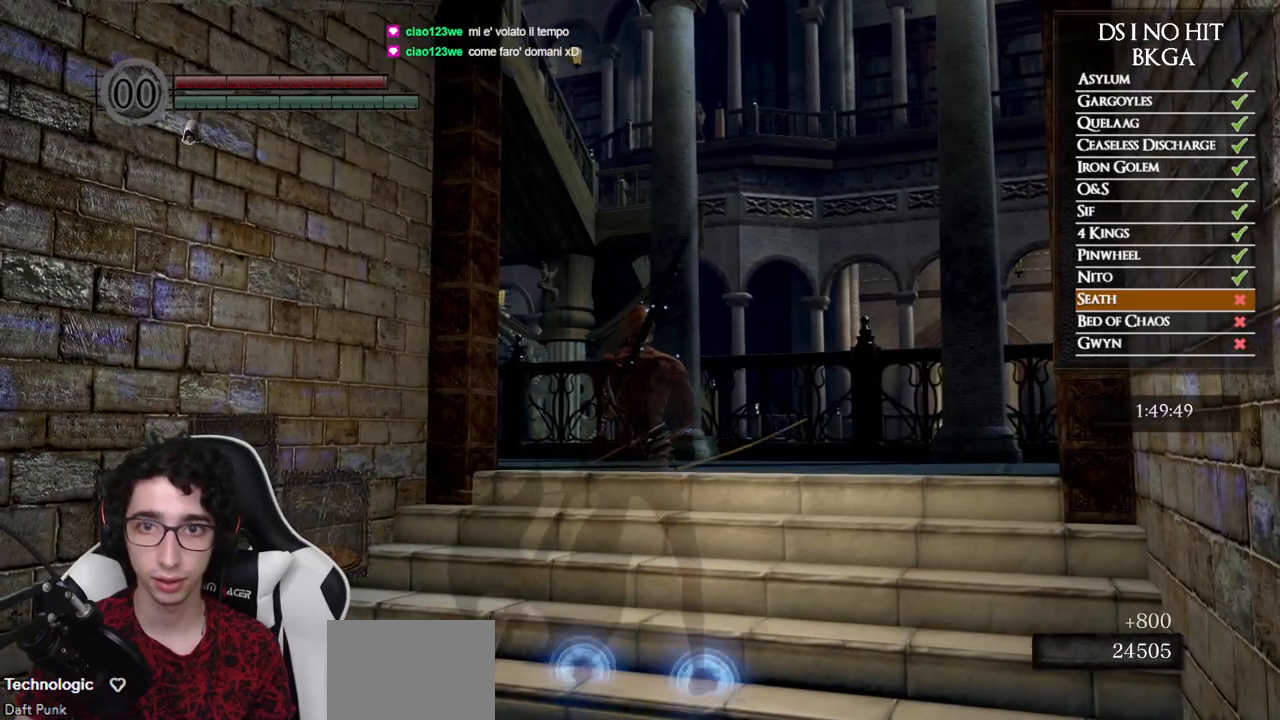
{"buttons": [], "left_stick": "center", "right_stick": "center", "events": [[83, "START", "down"], [217, "START", "up"], [283, "DPAD_RIGHT", "down"], [367, "DPAD_RIGHT", "up"], [433, "A", "down"], [500, "A", "up"]]}
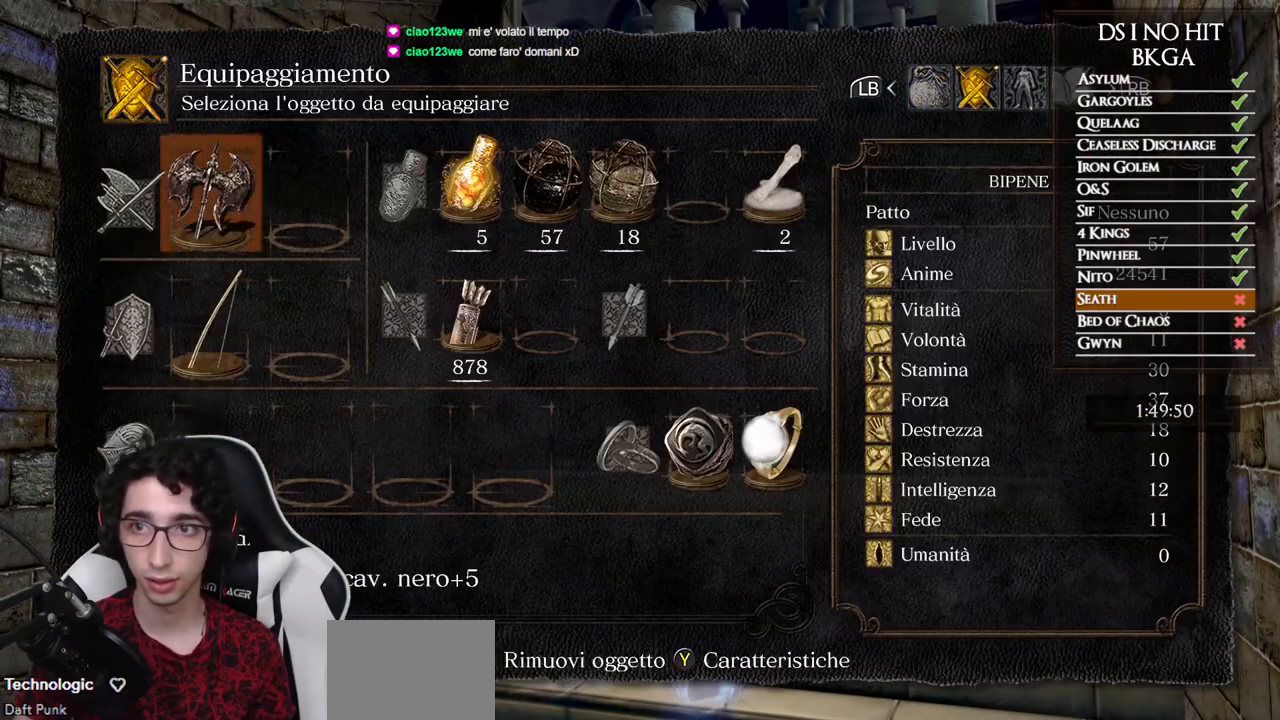
{"buttons": [], "left_stick": "center", "right_stick": "center", "events": [[33, "DPAD_UP", "down"], [167, "DPAD_UP", "up"], [183, "DPAD_LEFT", "down"], [267, "DPAD_LEFT", "up"], [350, "DPAD_LEFT", "down"], [467, "DPAD_LEFT", "up"]]}
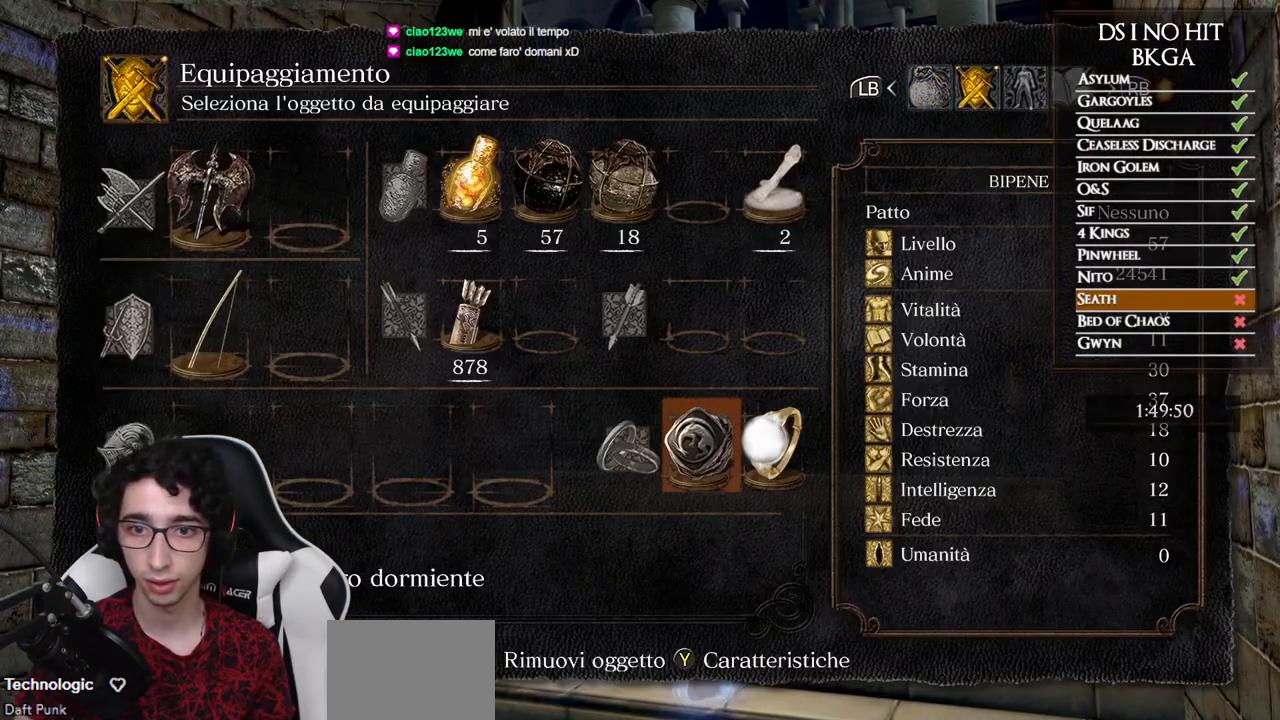
{"buttons": [], "left_stick": "center", "right_stick": "center", "events": []}
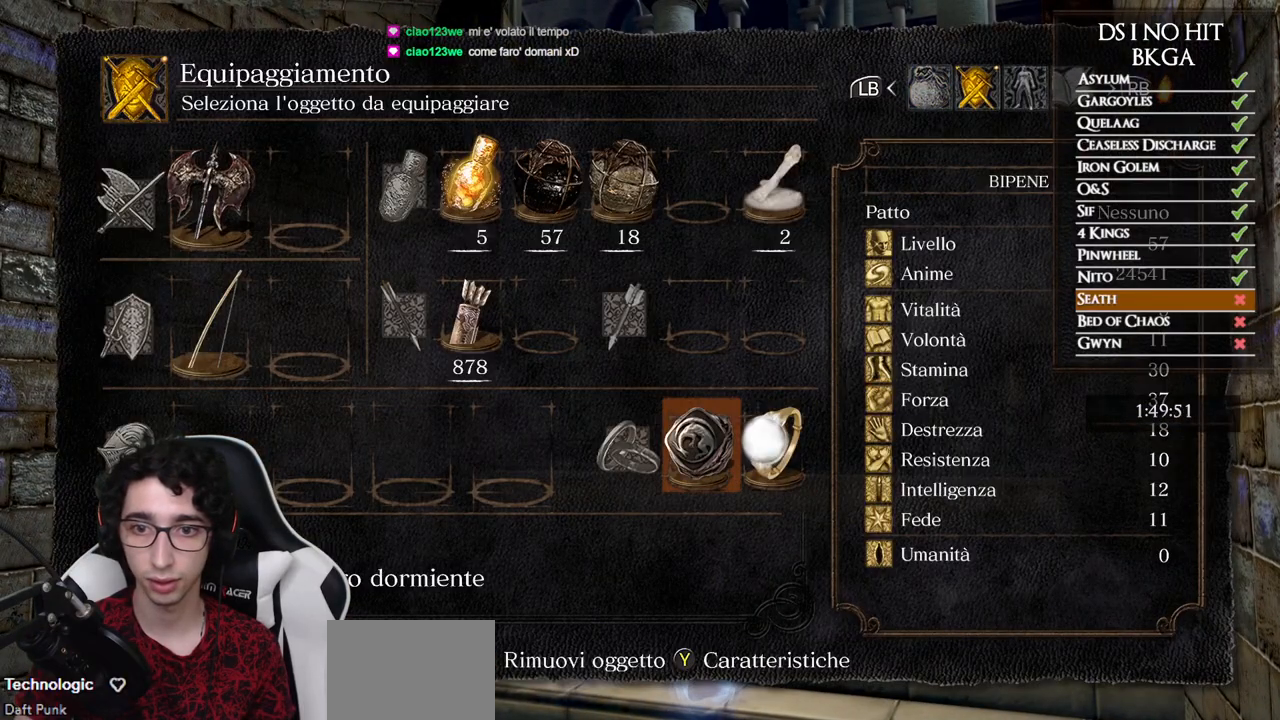
{"buttons": [], "left_stick": "center", "right_stick": "center", "events": [[117, "X", "down"], [217, "X", "up"], [350, "B", "down"], [383, "B", "up"]]}
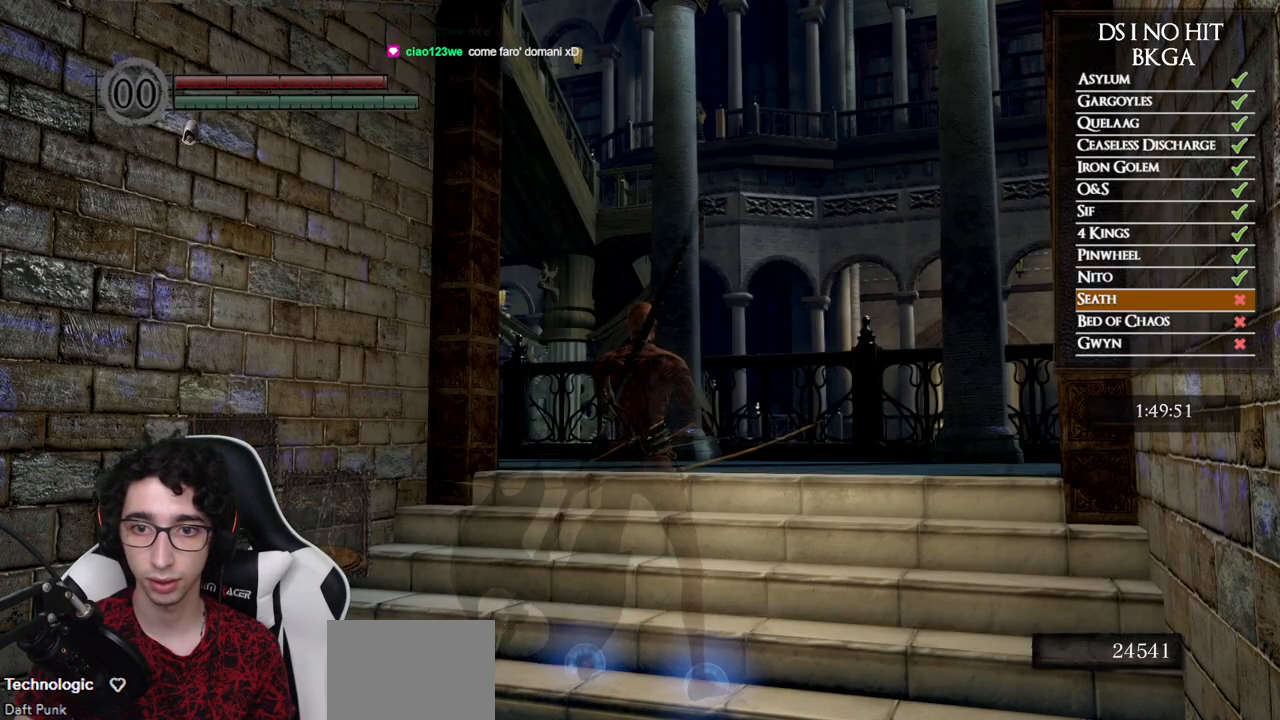
{"buttons": ["R1", "DPAD_UP"], "left_stick": "center", "right_stick": "up", "events": [[17, "B", "down"], [33, "B", "up"], [133, "L1", "down"], [200, "right_stick", "up-left"], [233, "L1", "up"], [250, "R1", "down"], [450, "DPAD_UP", "down"], [500, "right_stick", "up"]]}
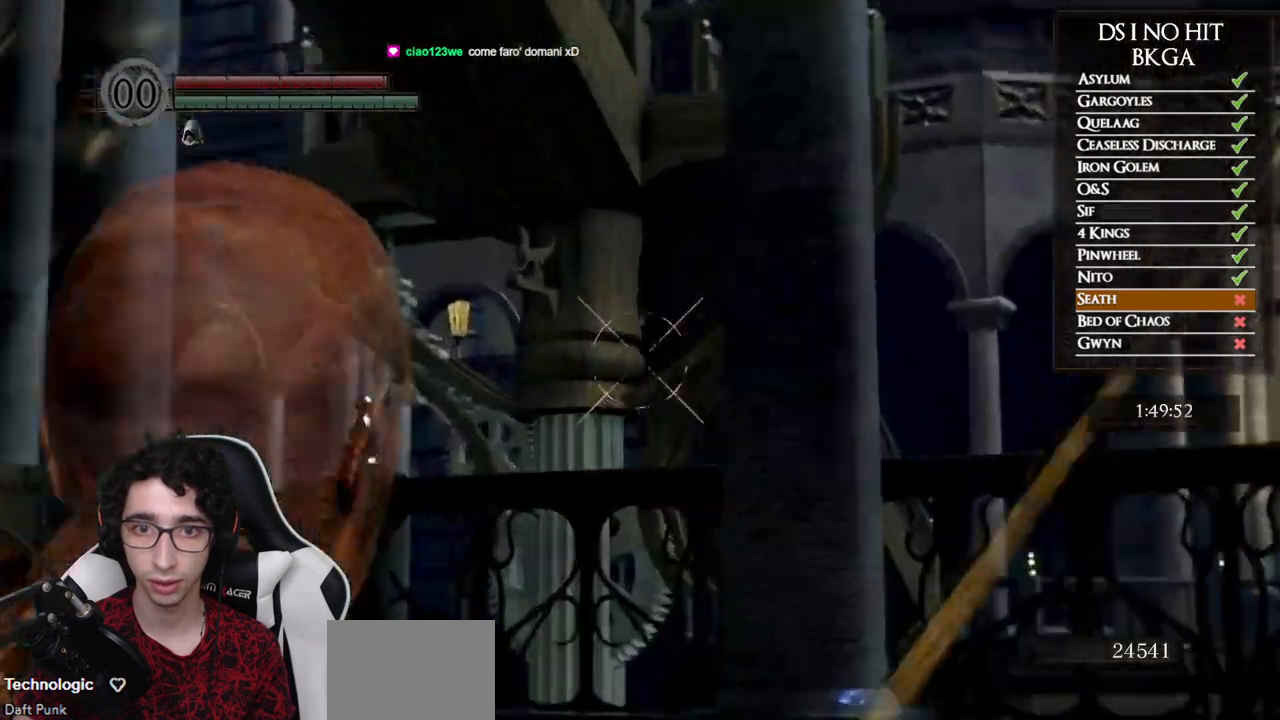
{"buttons": ["R1"], "left_stick": "center", "right_stick": "up", "events": [[67, "right_stick", "up-right"], [83, "DPAD_UP", "up"], [367, "right_stick", "up"]]}
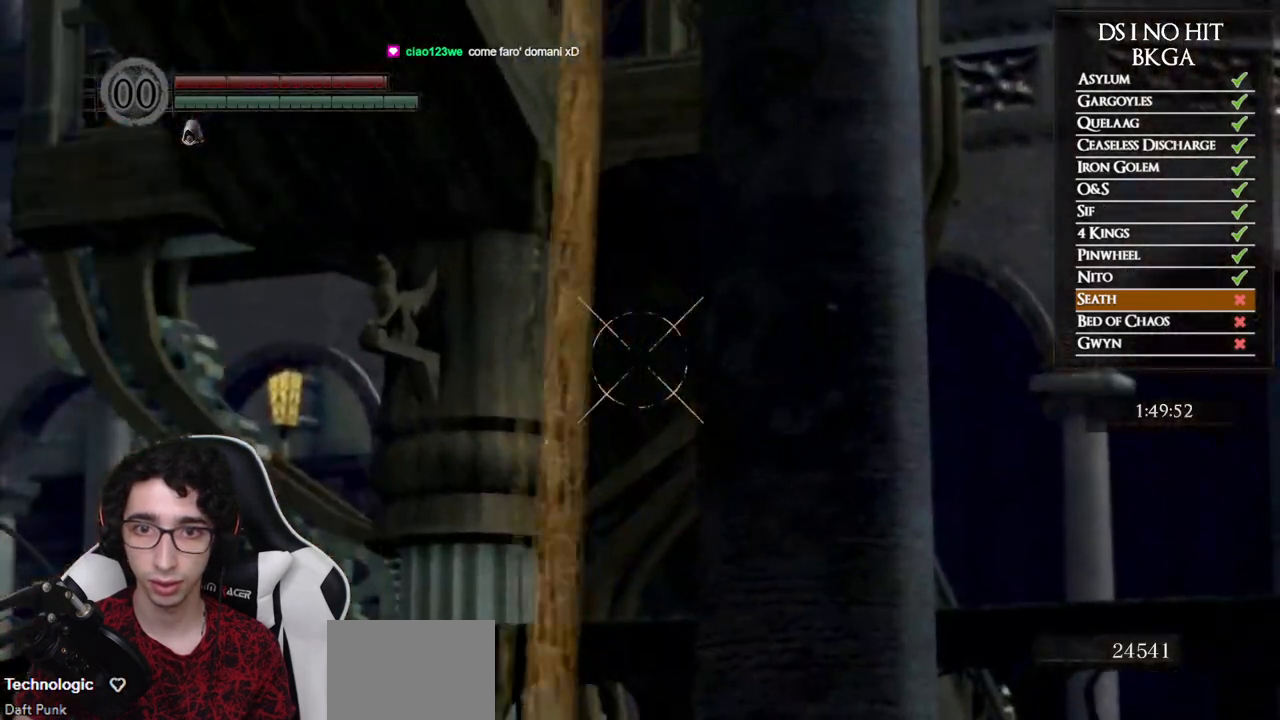
{"buttons": ["R1"], "left_stick": "center", "right_stick": "center", "events": [[83, "right_stick", "center"], [217, "right_stick", "up-left"], [283, "right_stick", "center"]]}
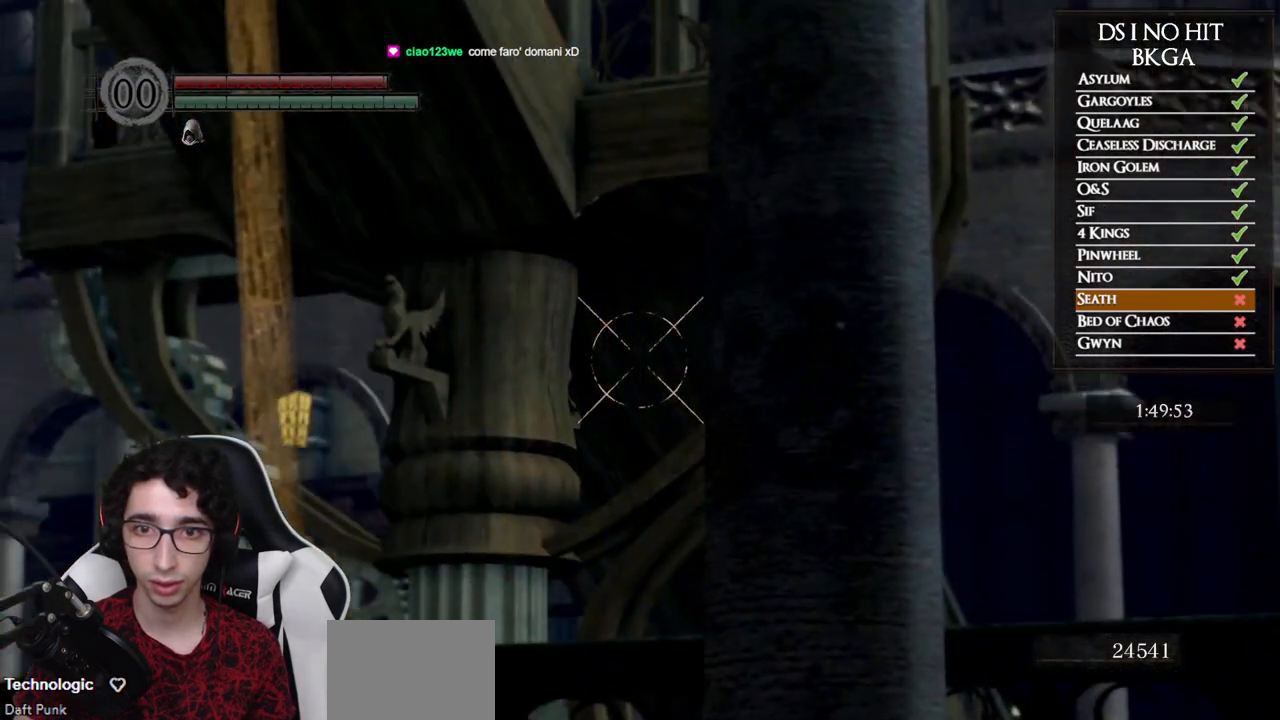
{"buttons": ["L1"], "left_stick": "center", "right_stick": "center", "events": [[33, "R1", "up"], [483, "L1", "down"]]}
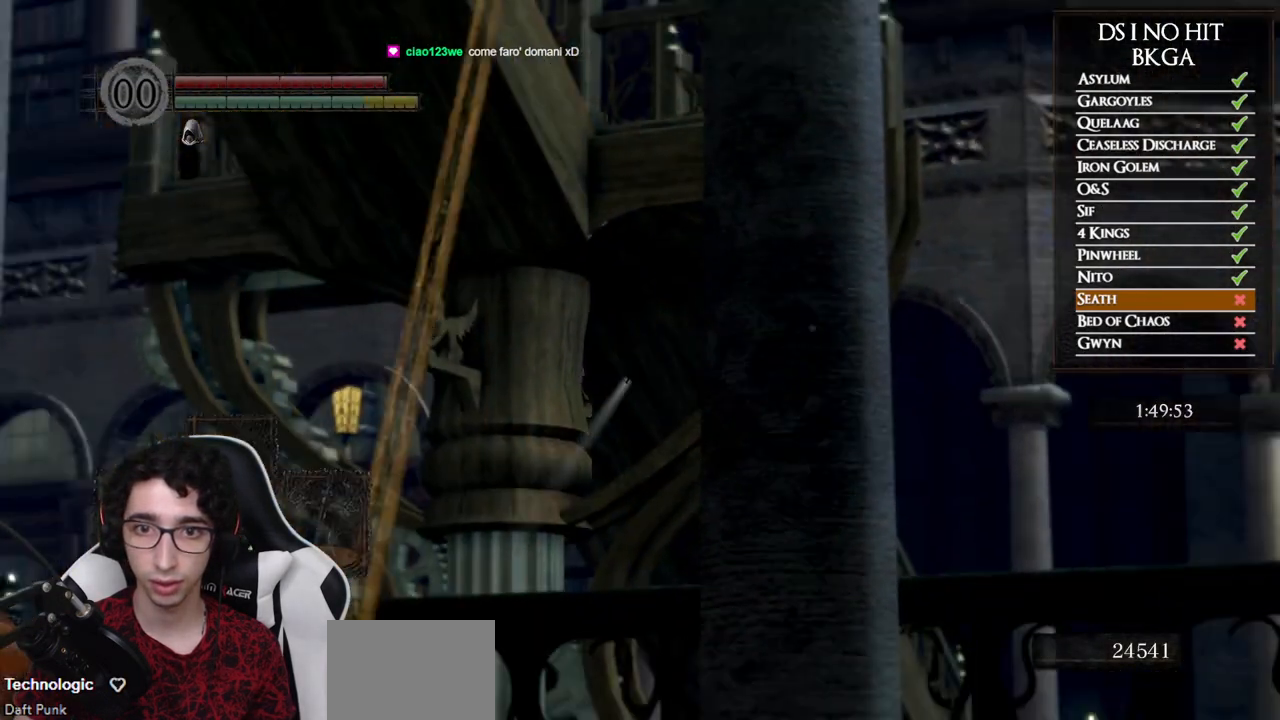
{"buttons": [], "left_stick": "center", "right_stick": "center", "events": [[67, "L1", "up"], [83, "right_stick", "right"], [317, "right_stick", "center"]]}
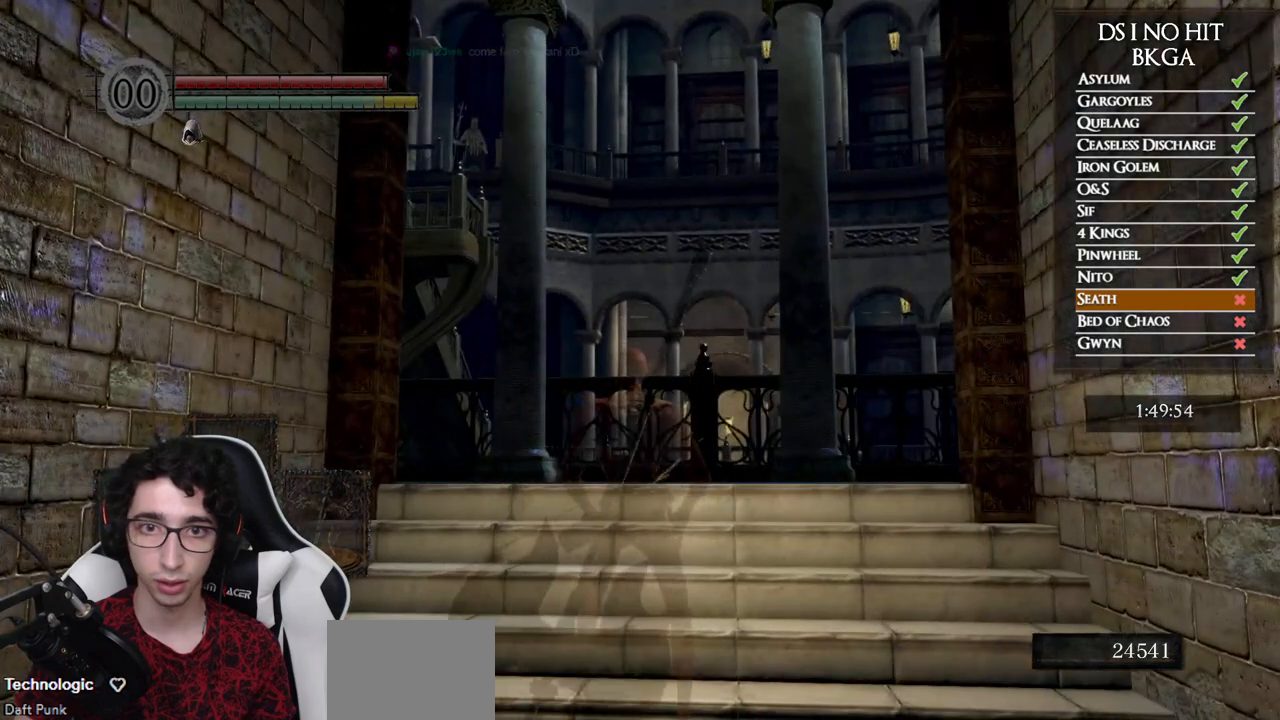
{"buttons": [], "left_stick": "center", "right_stick": "center", "events": [[67, "right_stick", "left"], [200, "right_stick", "center"]]}